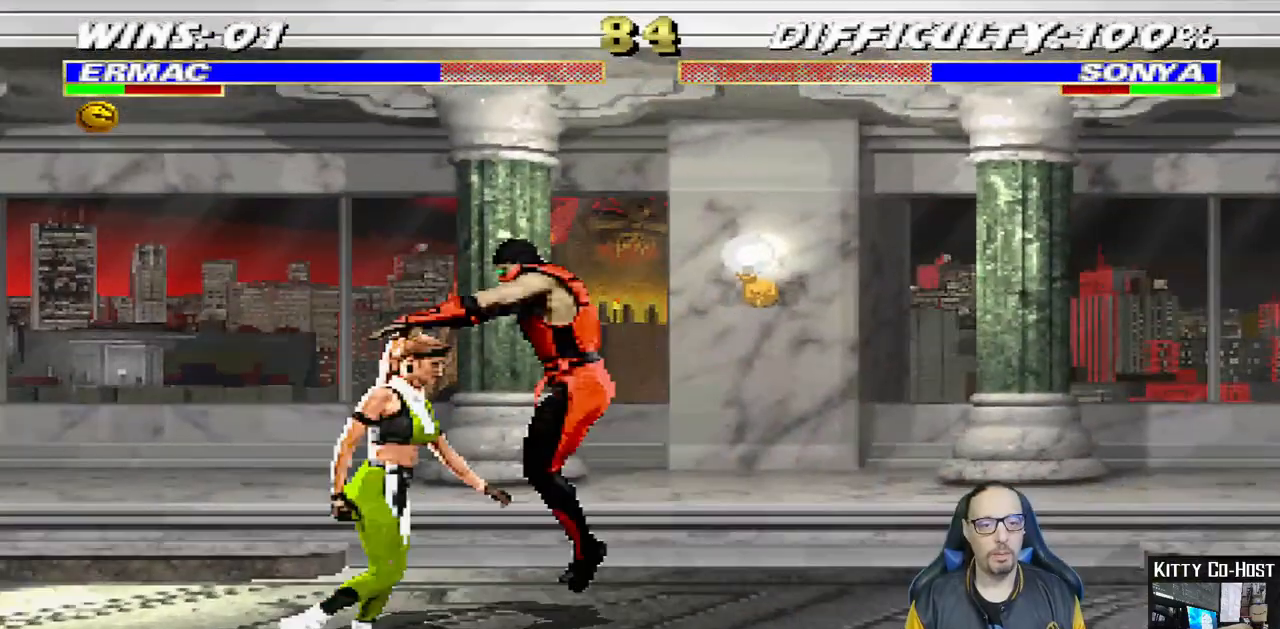
Gameplay with a controller (PlayStation layout); each line is a JSON object with the inputs held at the frame after it (dt_ms = milliseconds from this image to that frame). "events" lists button and stick changes between this image and that frame as [ms after this image, input, new state], when the widget could be followed in between. Not read: L1 R1.
{"dt_ms": 500, "buttons": ["DPAD_RIGHT"], "left_stick": "center", "right_stick": "center", "events": [[350, "DPAD_RIGHT", "up"], [350, "SQUARE", "down"], [417, "DPAD_RIGHT", "down"], [467, "SQUARE", "up"]]}
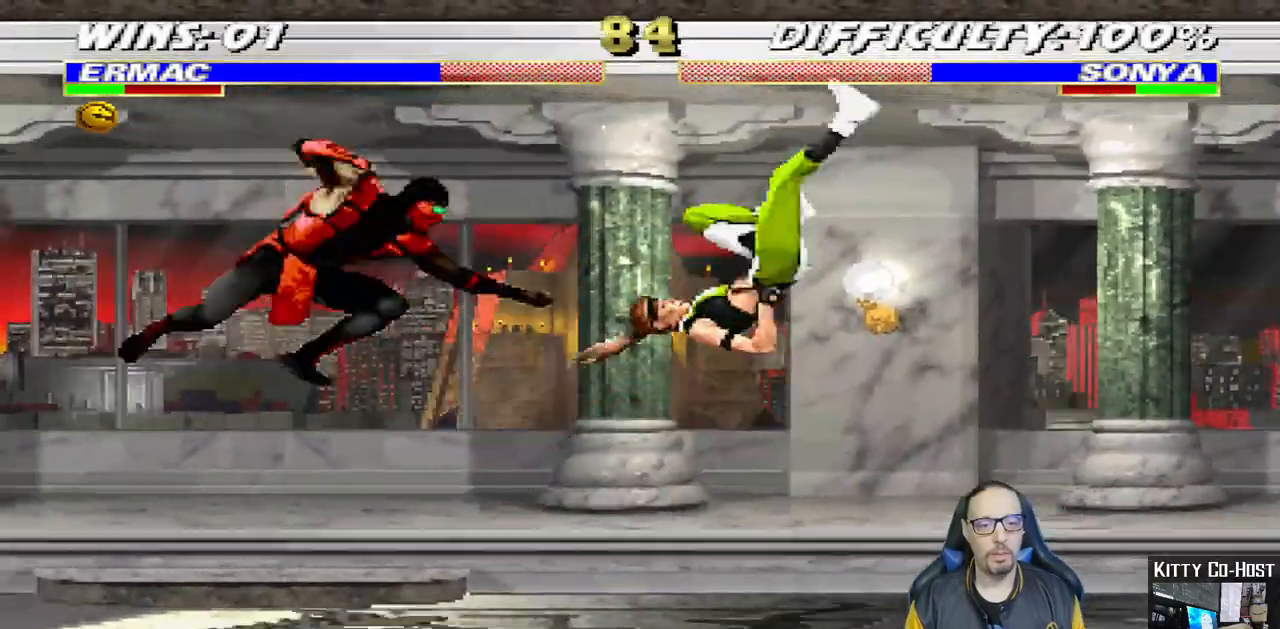
{"dt_ms": 500, "buttons": ["DPAD_RIGHT"], "left_stick": "center", "right_stick": "center", "events": [[100, "DPAD_RIGHT", "up"], [200, "DPAD_RIGHT", "down"]]}
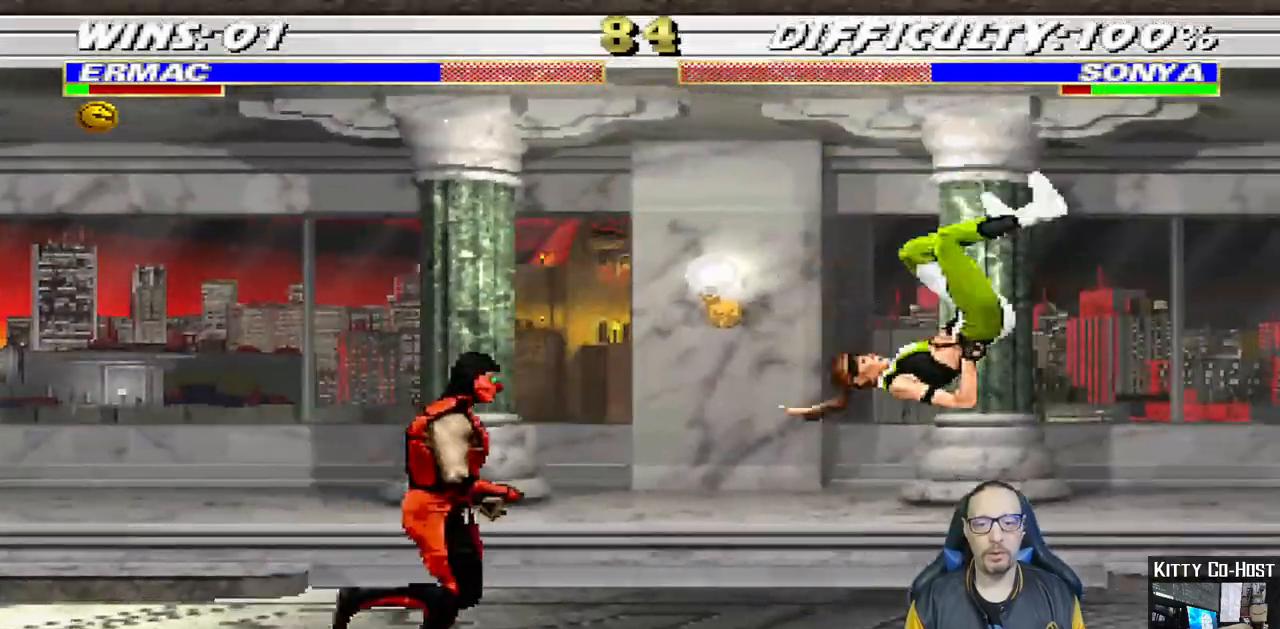
{"dt_ms": 1000, "buttons": ["DPAD_LEFT"], "left_stick": "center", "right_stick": "center"}
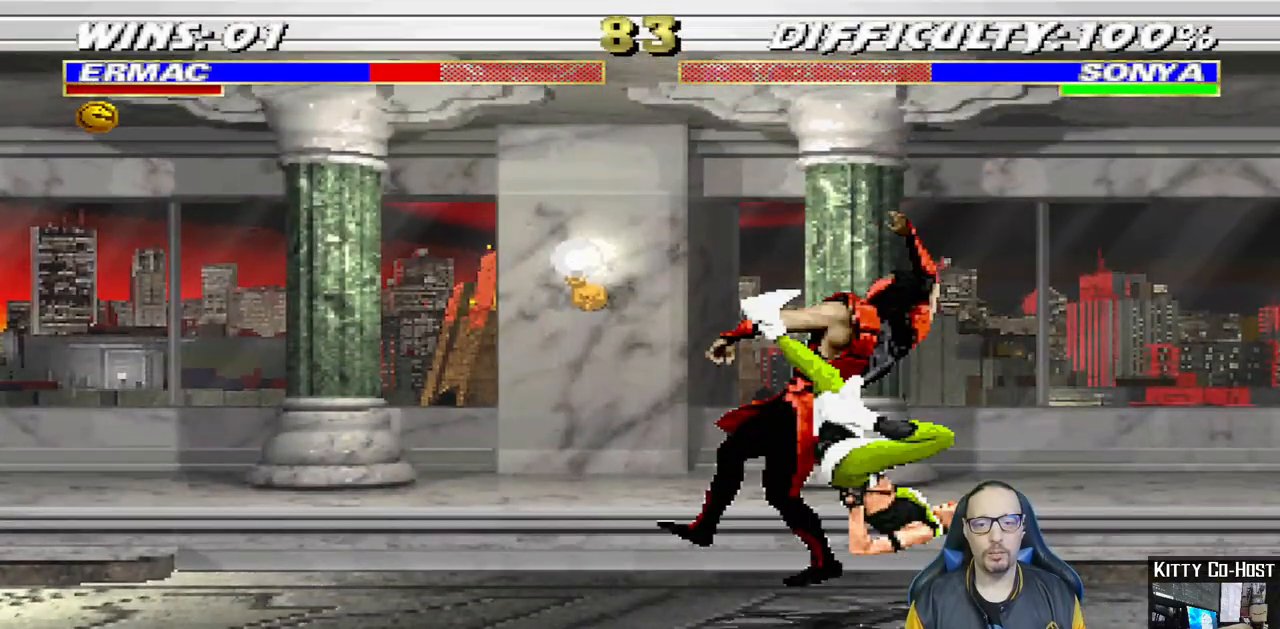
{"dt_ms": 500, "buttons": ["DPAD_DOWN"], "left_stick": "center", "right_stick": "center", "events": [[83, "SQUARE", "down"], [167, "SQUARE", "up"], [233, "SQUARE", "down"], [333, "DPAD_LEFT", "up"], [367, "SQUARE", "up"], [383, "DPAD_DOWN", "down"], [433, "DPAD_RIGHT", "down"], [500, "DPAD_RIGHT", "up"]]}
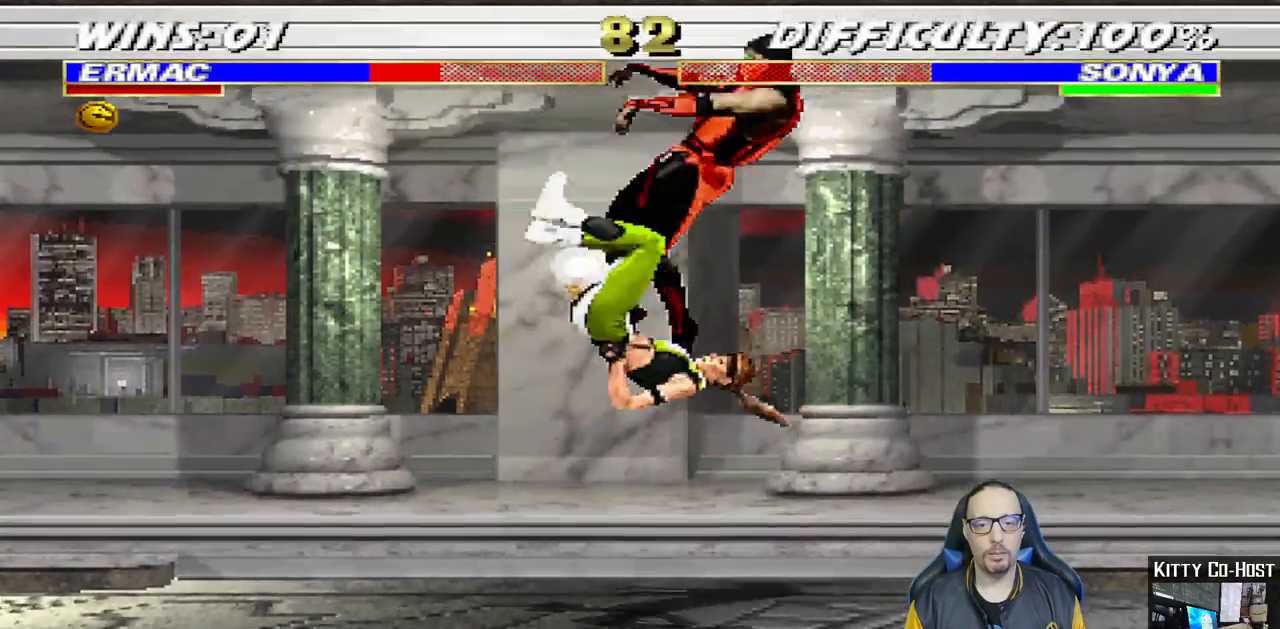
{"dt_ms": 500, "buttons": ["DPAD_DOWN", "DPAD_RIGHT"], "left_stick": "center", "right_stick": "center", "events": [[33, "DPAD_LEFT", "down"], [100, "DPAD_DOWN", "up"], [133, "DPAD_DOWN", "down"], [300, "DPAD_LEFT", "up"], [333, "DPAD_RIGHT", "down"]]}
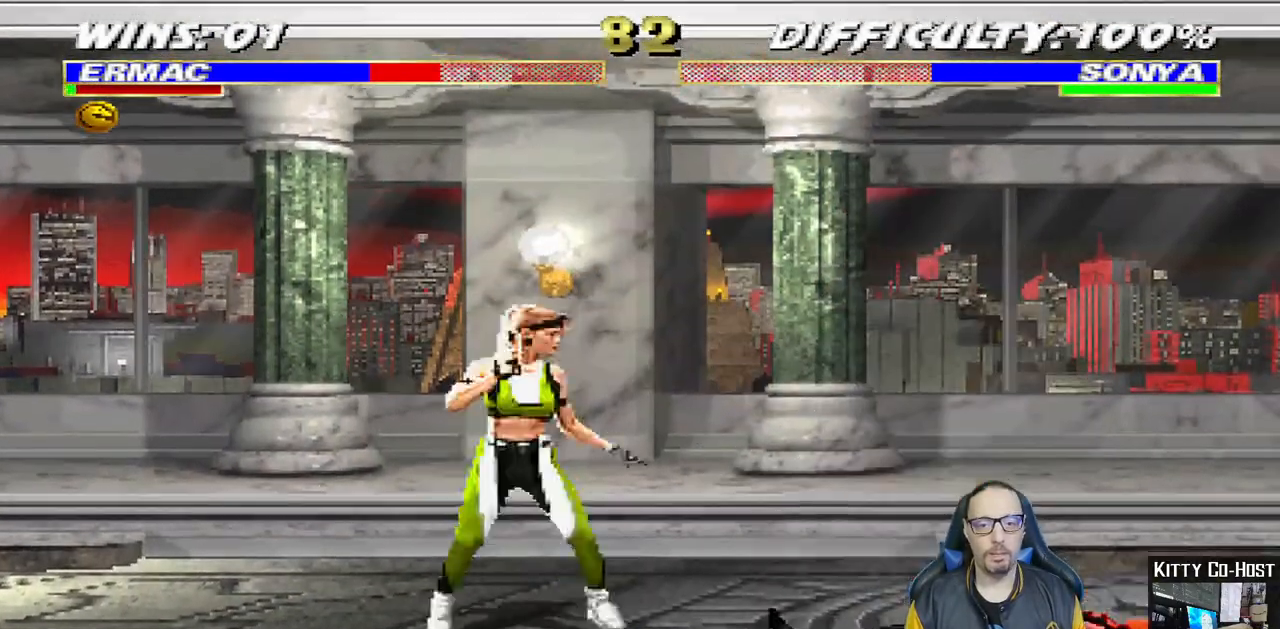
{"dt_ms": 500, "buttons": ["TRIANGLE", "DPAD_UP", "DPAD_RIGHT"], "left_stick": "center", "right_stick": "center", "events": [[33, "DPAD_DOWN", "up"], [83, "DPAD_RIGHT", "up"], [217, "DPAD_RIGHT", "down"], [233, "DPAD_UP", "down"], [300, "TRIANGLE", "down"], [400, "TRIANGLE", "up"], [467, "TRIANGLE", "down"]]}
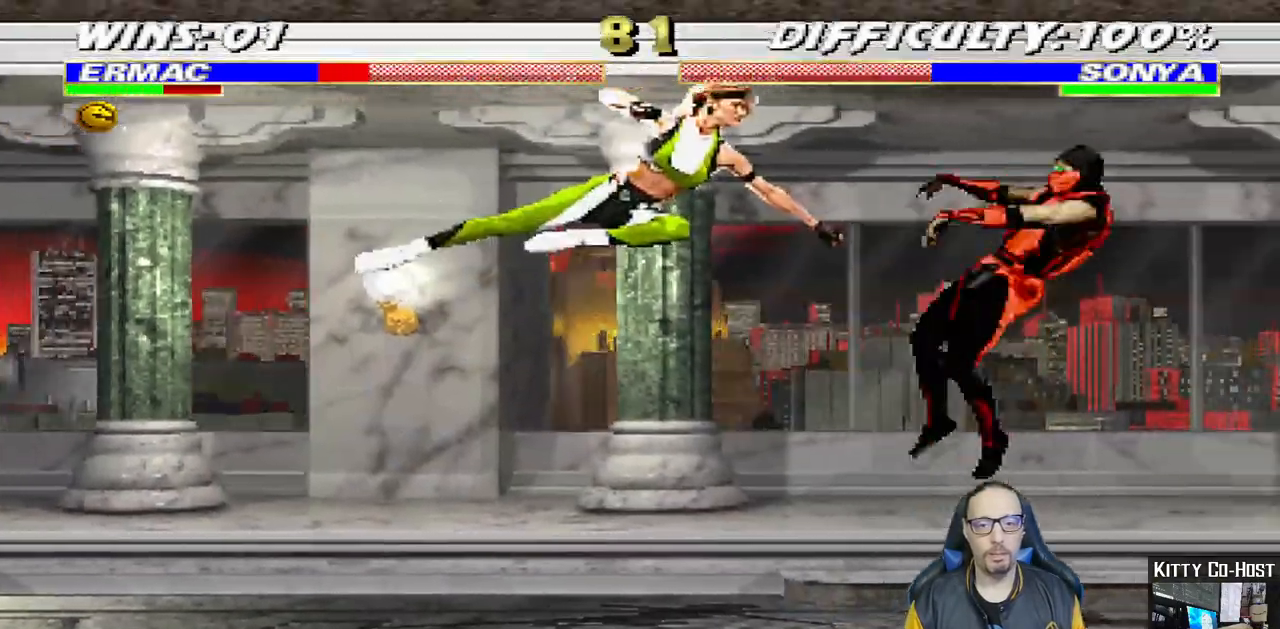
{"dt_ms": 500, "buttons": ["DPAD_DOWN", "DPAD_RIGHT"], "left_stick": "center", "right_stick": "center", "events": [[100, "DPAD_UP", "up"], [117, "DPAD_RIGHT", "up"], [183, "TRIANGLE", "up"], [233, "DPAD_DOWN", "down"], [233, "DPAD_RIGHT", "down"]]}
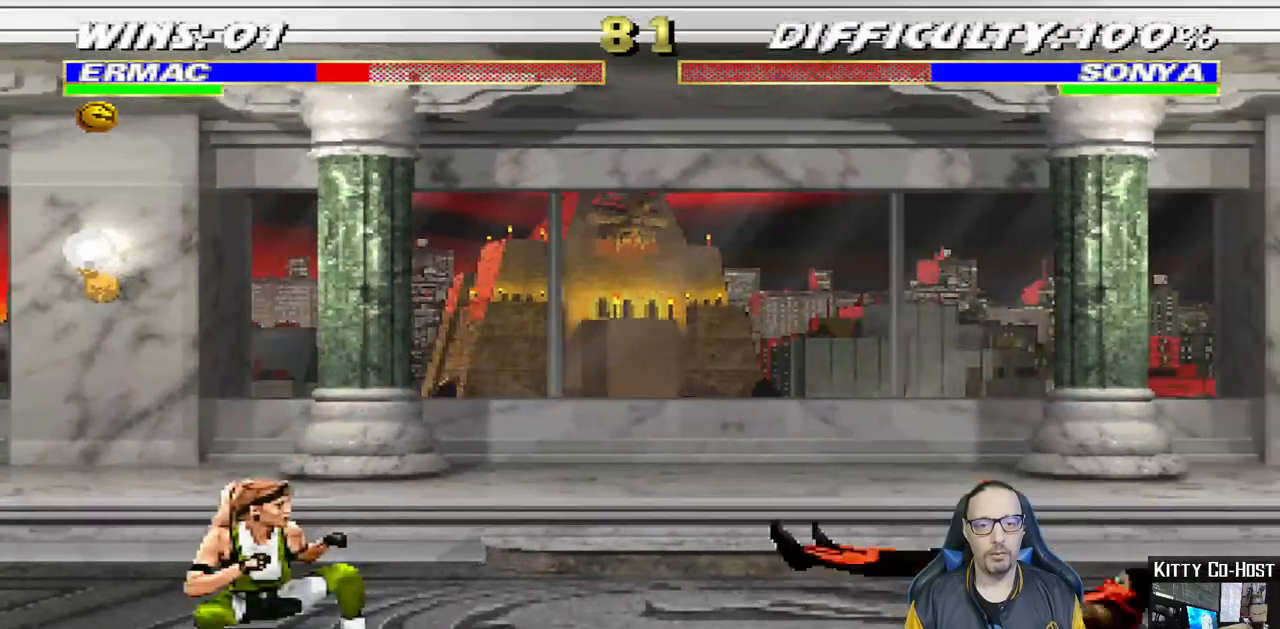
{"dt_ms": 500, "buttons": [], "left_stick": "center", "right_stick": "center", "events": [[300, "DPAD_DOWN", "up"], [333, "DPAD_RIGHT", "up"]]}
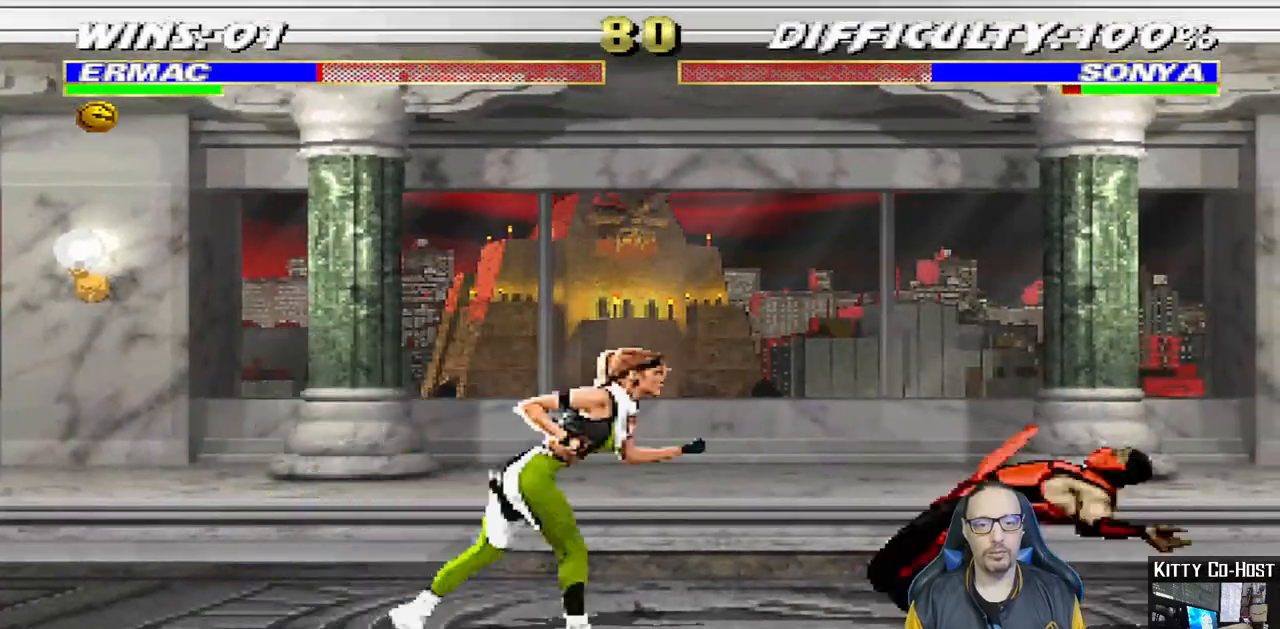
{"dt_ms": 500, "buttons": ["DPAD_DOWN", "DPAD_RIGHT"], "left_stick": "center", "right_stick": "center", "events": [[117, "DPAD_DOWN", "down"], [133, "DPAD_RIGHT", "down"]]}
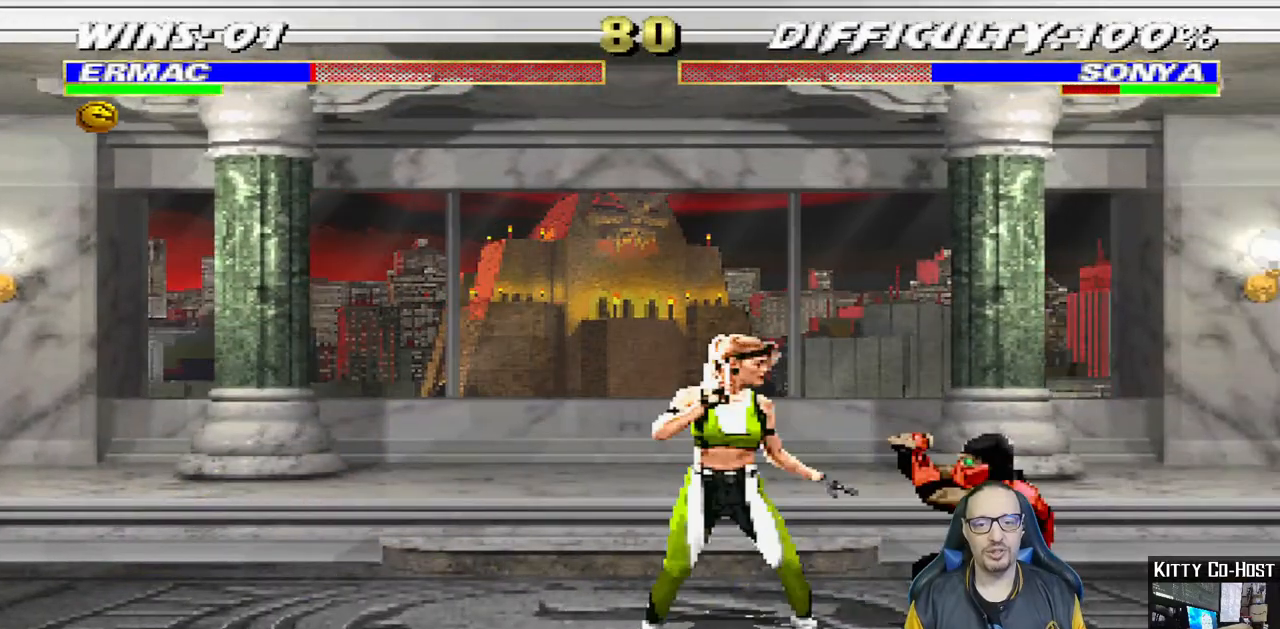
{"dt_ms": 500, "buttons": [], "left_stick": "center", "right_stick": "center", "events": [[17, "DPAD_DOWN", "up"], [150, "DPAD_DOWN", "down"], [250, "DPAD_DOWN", "up"], [267, "DPAD_DOWN", "down"], [400, "DPAD_DOWN", "up"], [417, "DPAD_RIGHT", "up"]]}
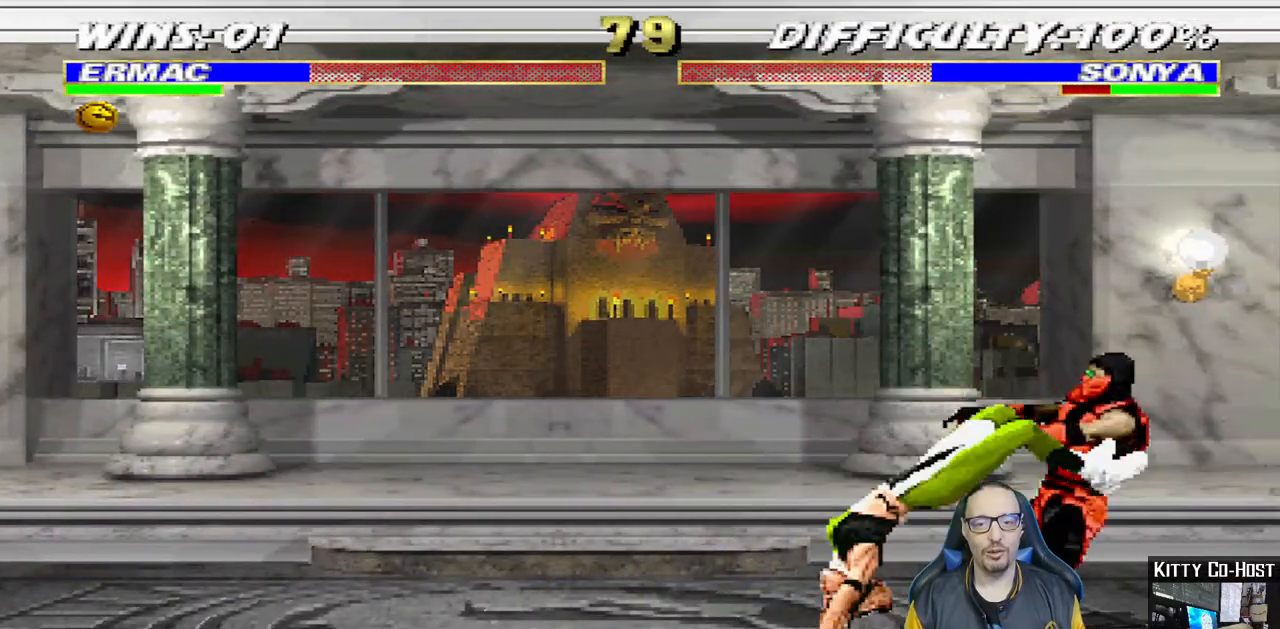
{"dt_ms": 500, "buttons": ["DPAD_DOWN", "DPAD_LEFT"], "left_stick": "center", "right_stick": "center", "events": [[267, "DPAD_DOWN", "down"], [283, "DPAD_LEFT", "down"]]}
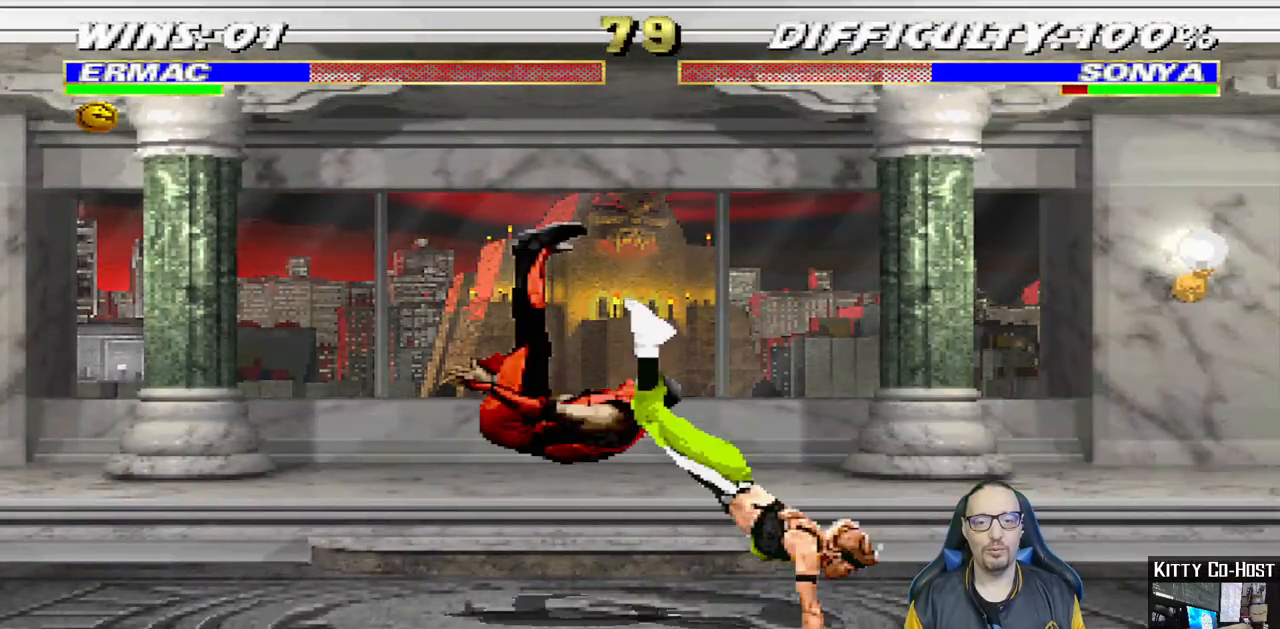
{"dt_ms": 500, "buttons": ["DPAD_DOWN", "DPAD_LEFT"], "left_stick": "center", "right_stick": "center", "events": []}
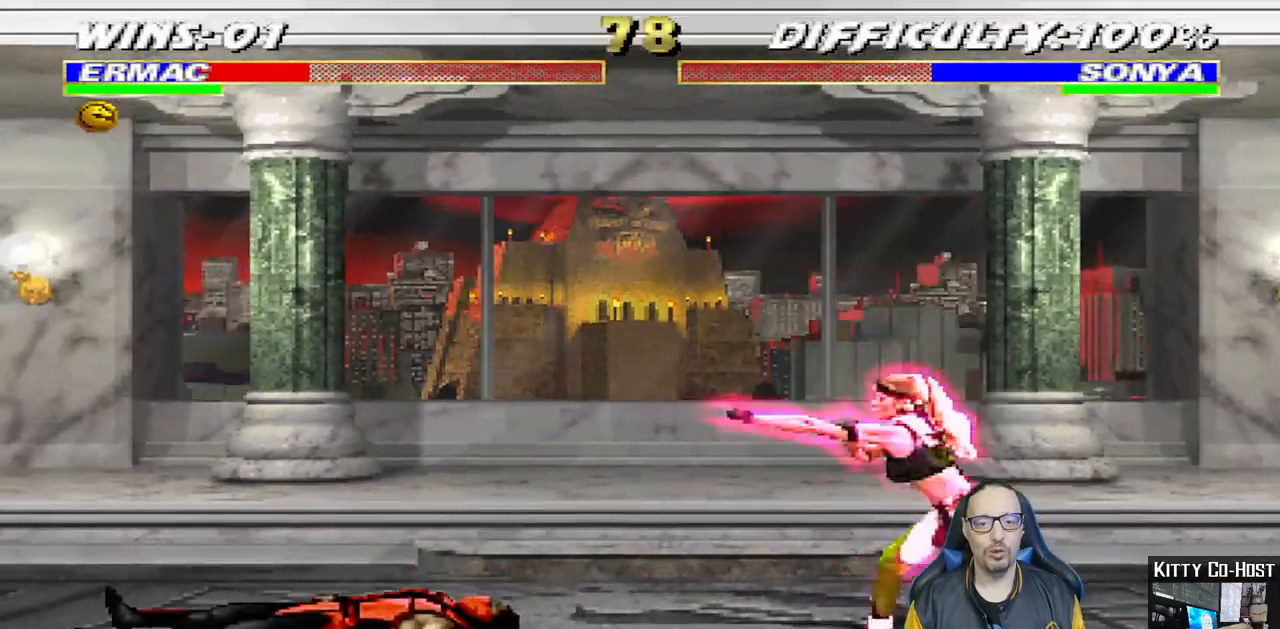
{"dt_ms": 500, "buttons": [], "left_stick": "center", "right_stick": "center", "events": [[317, "DPAD_LEFT", "up"], [350, "DPAD_DOWN", "up"]]}
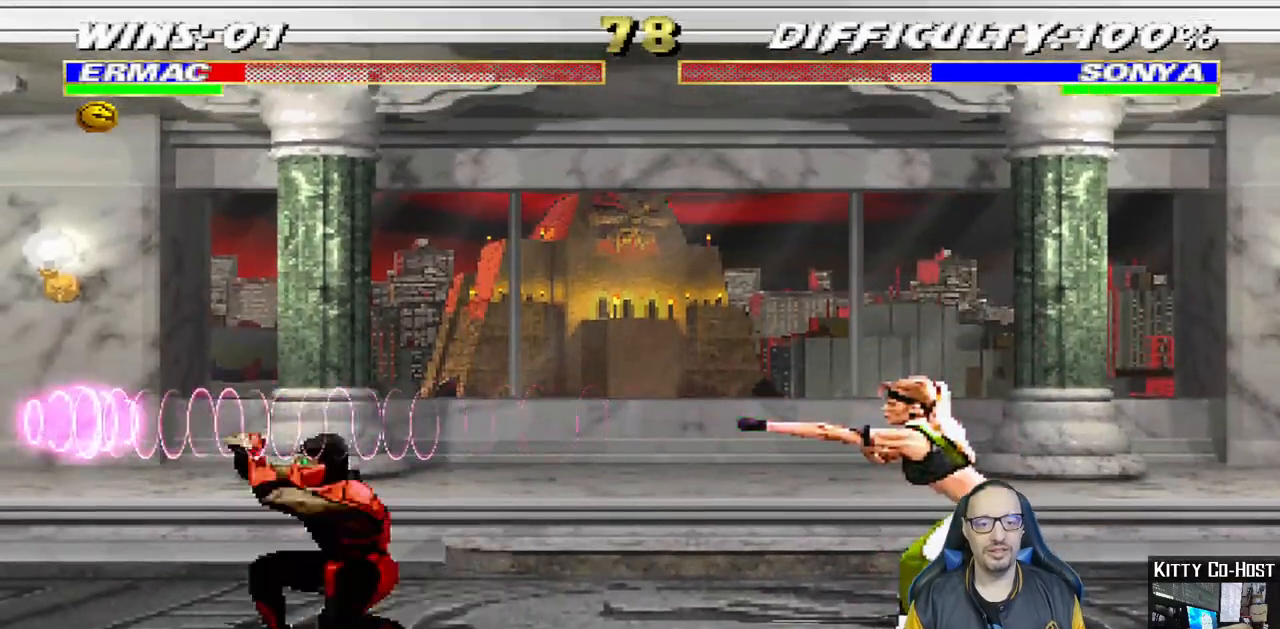
{"dt_ms": 500, "buttons": ["DPAD_UP", "DPAD_RIGHT"], "left_stick": "center", "right_stick": "center", "events": [[183, "DPAD_LEFT", "down"], [367, "DPAD_LEFT", "up"], [467, "DPAD_RIGHT", "down"], [483, "DPAD_UP", "down"]]}
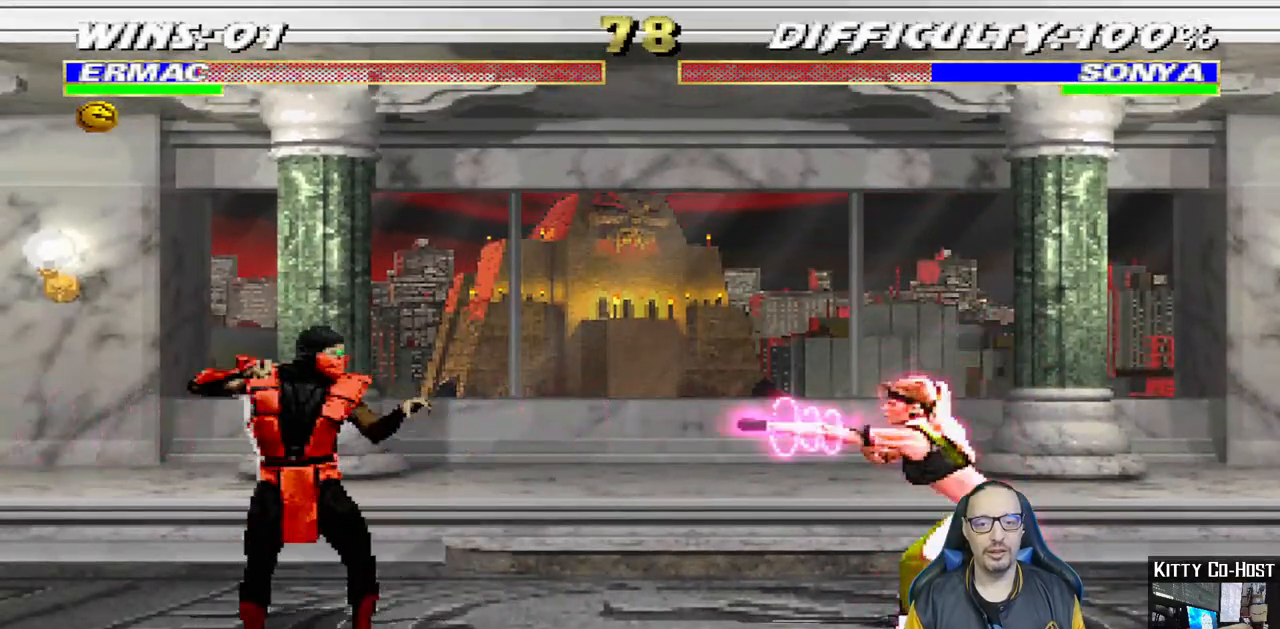
{"dt_ms": 500, "buttons": ["DPAD_LEFT"], "left_stick": "center", "right_stick": "center", "events": [[300, "DPAD_RIGHT", "up"], [300, "DPAD_UP", "up"], [383, "SQUARE", "down"], [483, "DPAD_LEFT", "down"], [500, "SQUARE", "up"]]}
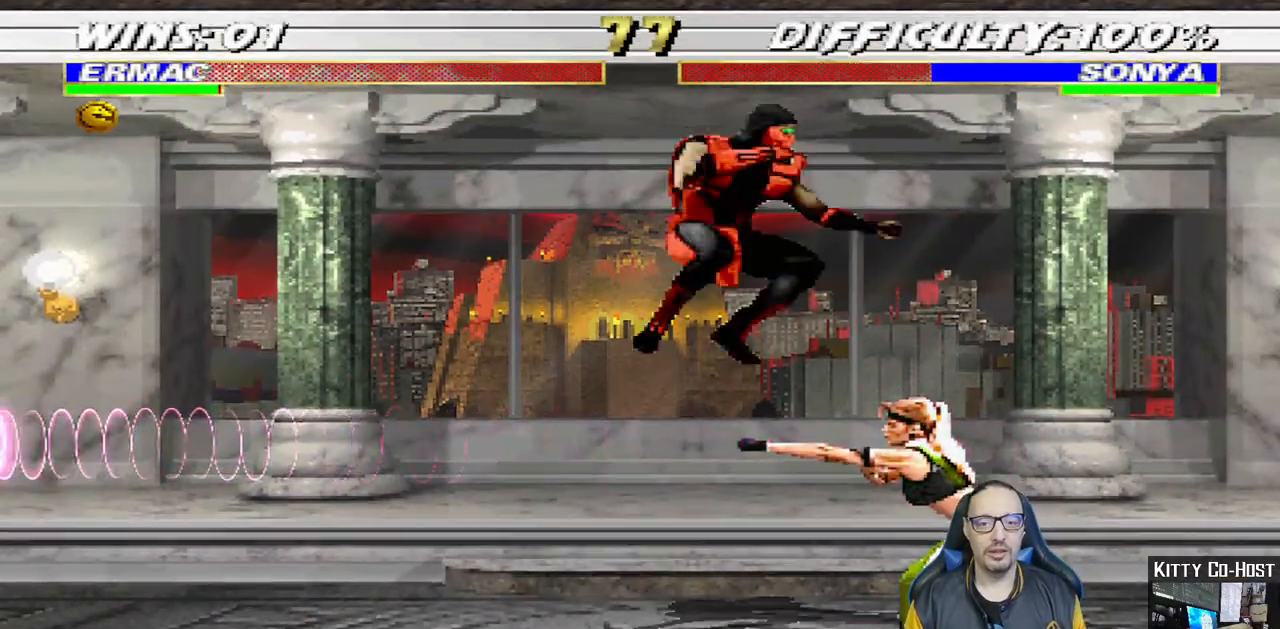
{"dt_ms": 500, "buttons": ["CROSS", "DPAD_LEFT"], "left_stick": "center", "right_stick": "center", "events": [[100, "SQUARE", "down"], [167, "SQUARE", "up"], [283, "SQUARE", "down"], [317, "SQUARE", "up"], [400, "SQUARE", "down"], [450, "CROSS", "down"], [450, "SQUARE", "up"]]}
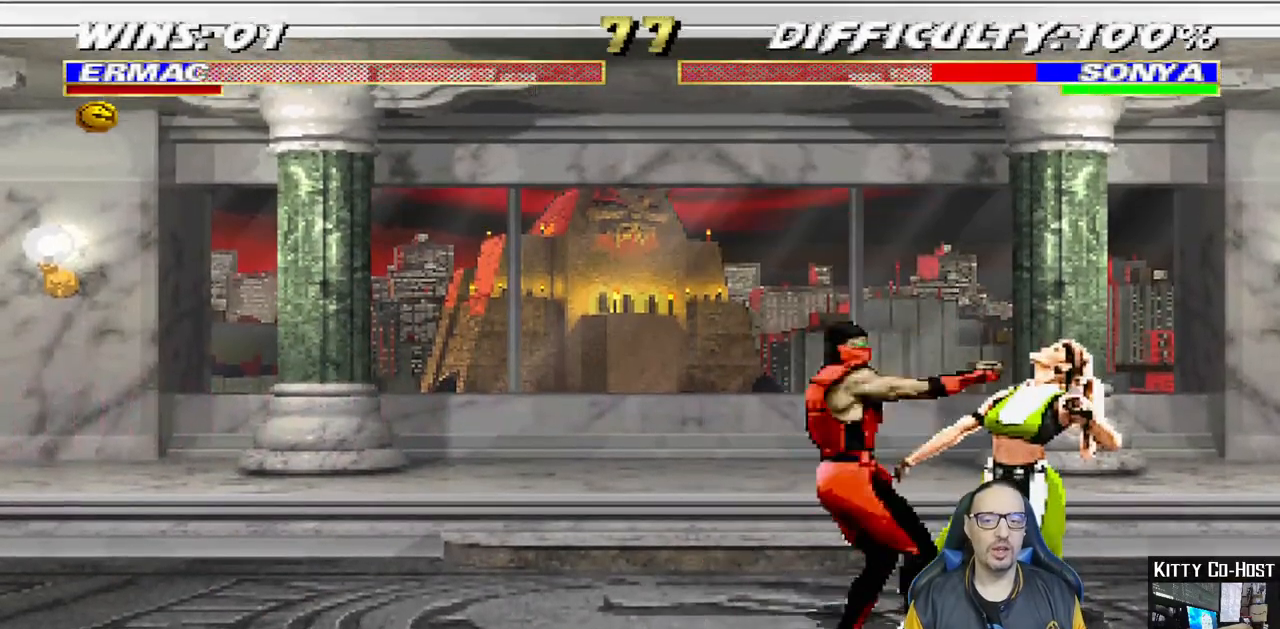
{"dt_ms": 500, "buttons": ["TRIANGLE", "DPAD_LEFT"], "left_stick": "center", "right_stick": "center", "events": [[67, "CROSS", "up"], [167, "CIRCLE", "down"], [283, "CIRCLE", "up"], [333, "TRIANGLE", "down"], [433, "TRIANGLE", "up"], [483, "TRIANGLE", "down"]]}
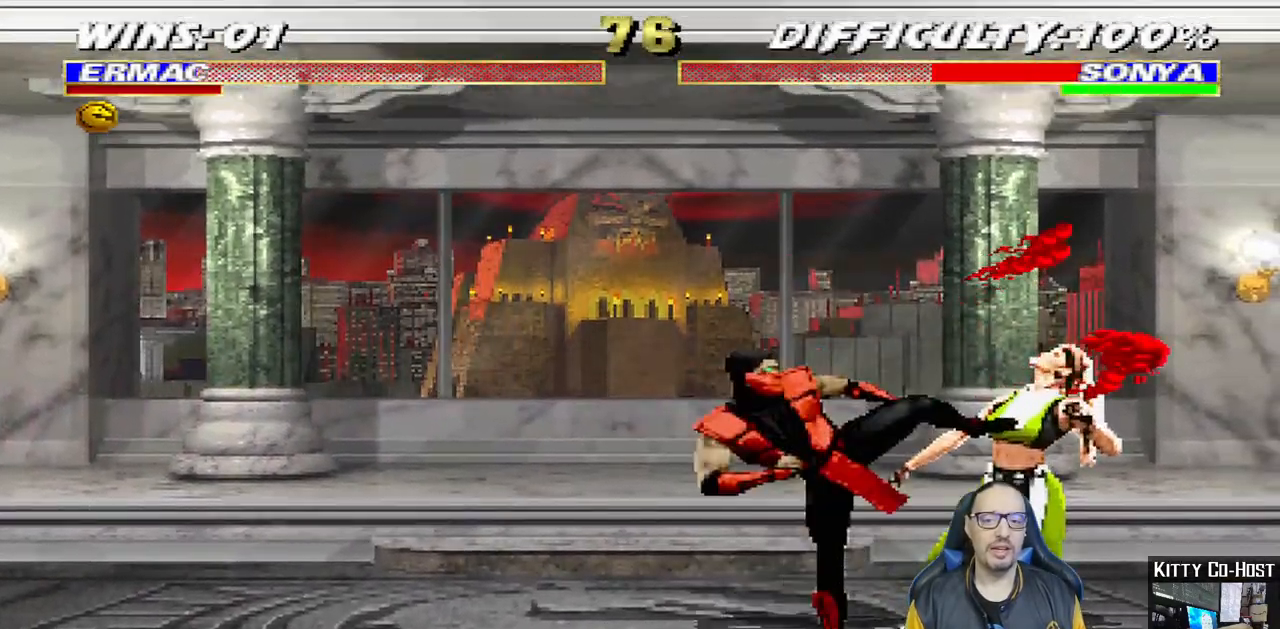
{"dt_ms": 500, "buttons": [], "left_stick": "center", "right_stick": "center", "events": [[100, "TRIANGLE", "up"], [167, "CIRCLE", "down"], [183, "TRIANGLE", "down"], [267, "TRIANGLE", "up"], [333, "TRIANGLE", "down"], [400, "CIRCLE", "up"], [417, "TRIANGLE", "up"], [483, "DPAD_LEFT", "up"]]}
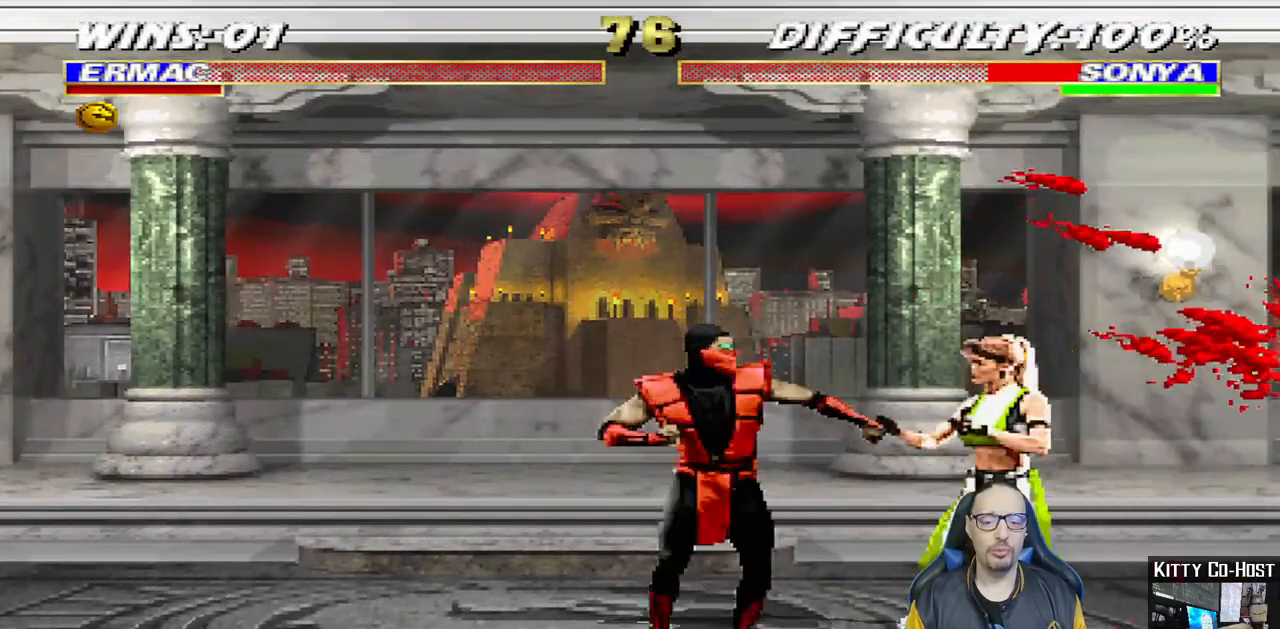
{"dt_ms": 500, "buttons": [], "left_stick": "center", "right_stick": "center", "events": [[133, "DPAD_LEFT", "down"], [150, "DPAD_UP", "down"], [250, "TRIANGLE", "down"], [383, "TRIANGLE", "up"], [400, "DPAD_LEFT", "up"], [433, "DPAD_UP", "up"]]}
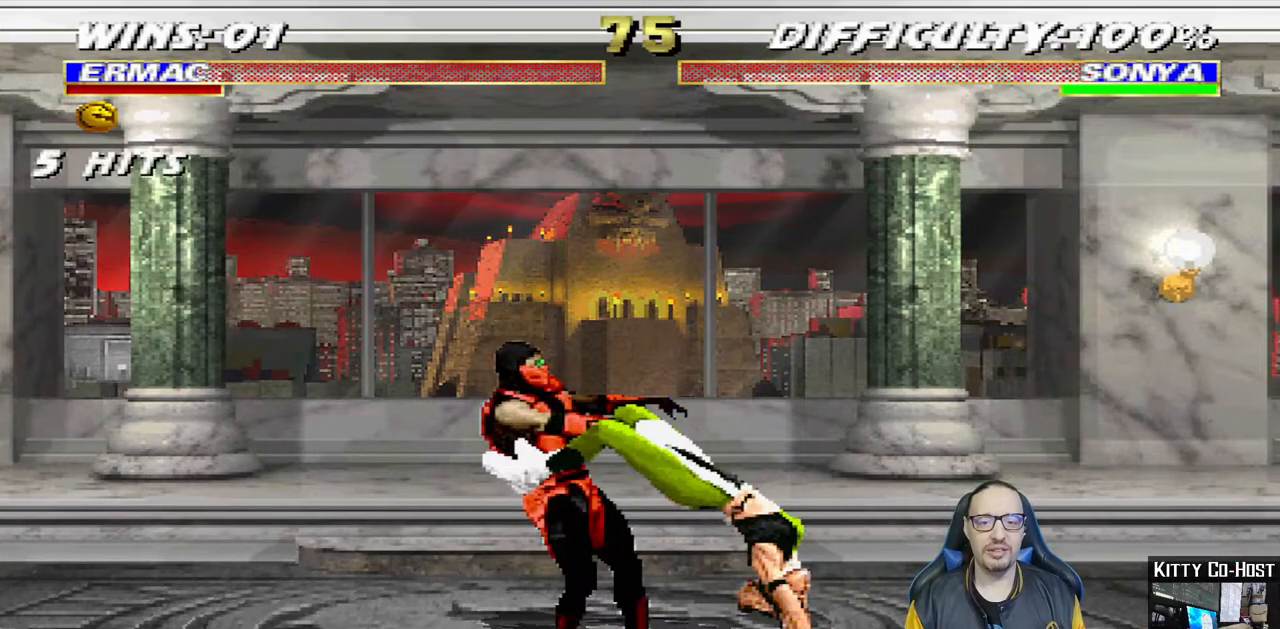
{"dt_ms": 500, "buttons": ["DPAD_RIGHT"], "left_stick": "center", "right_stick": "center", "events": [[33, "DPAD_DOWN", "down"], [33, "DPAD_LEFT", "down"], [167, "DPAD_LEFT", "up"], [167, "DPAD_RIGHT", "down"], [233, "DPAD_DOWN", "up"]]}
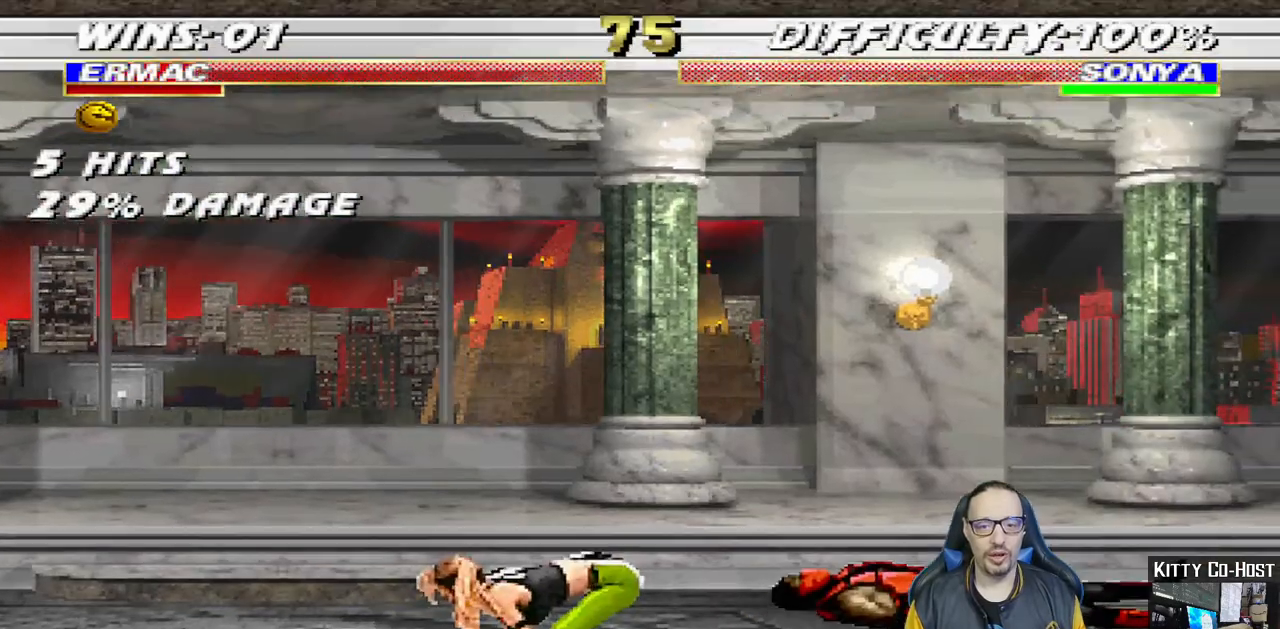
{"dt_ms": 500, "buttons": ["DPAD_RIGHT"], "left_stick": "center", "right_stick": "center", "events": []}
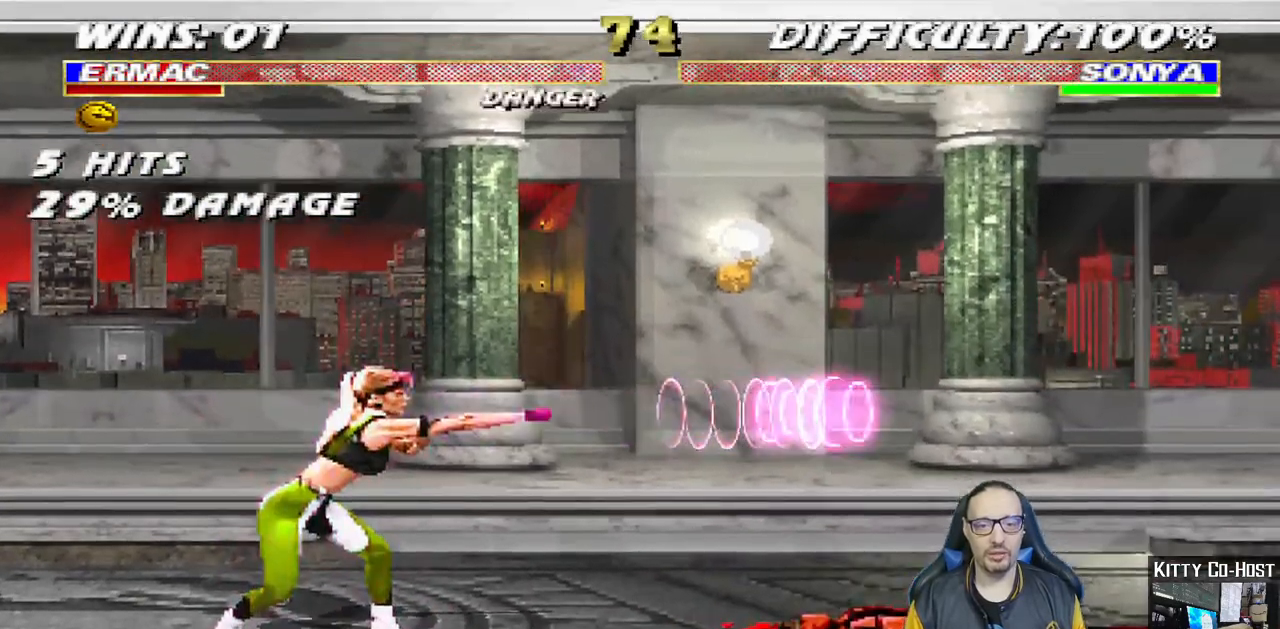
{"dt_ms": 500, "buttons": ["DPAD_RIGHT"], "left_stick": "center", "right_stick": "center", "events": [[150, "DPAD_RIGHT", "up"], [467, "DPAD_RIGHT", "down"]]}
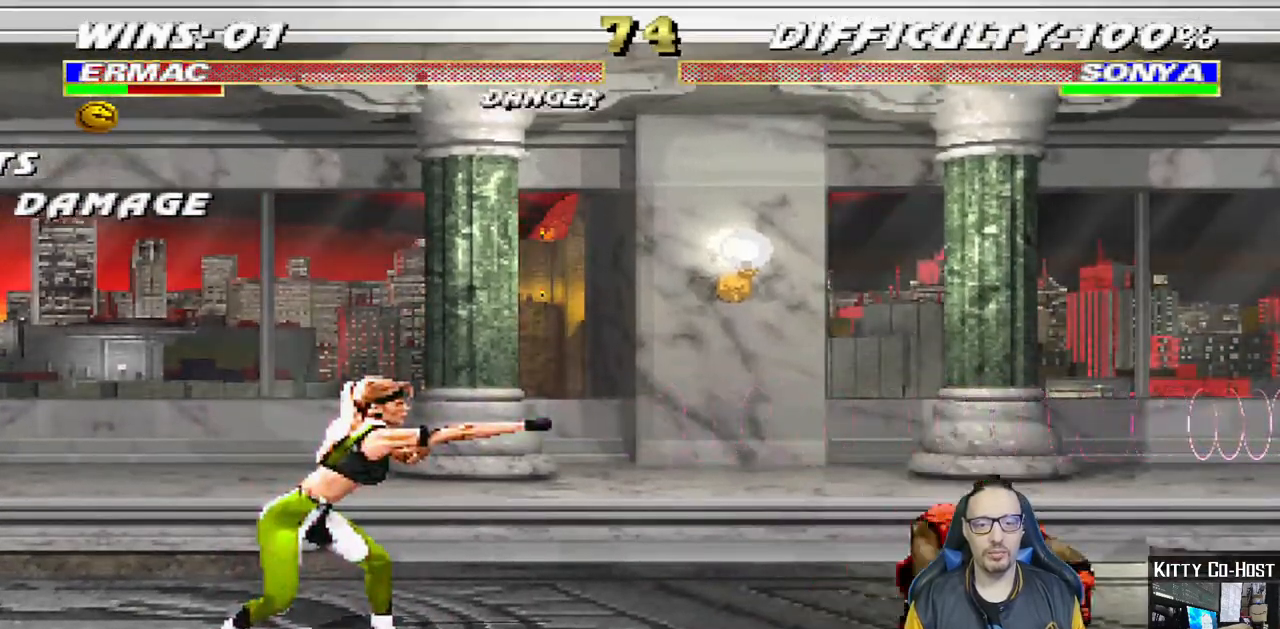
{"dt_ms": 500, "buttons": ["DPAD_UP", "DPAD_LEFT"], "left_stick": "center", "right_stick": "center", "events": [[133, "DPAD_RIGHT", "up"], [250, "DPAD_LEFT", "down"], [250, "DPAD_UP", "down"]]}
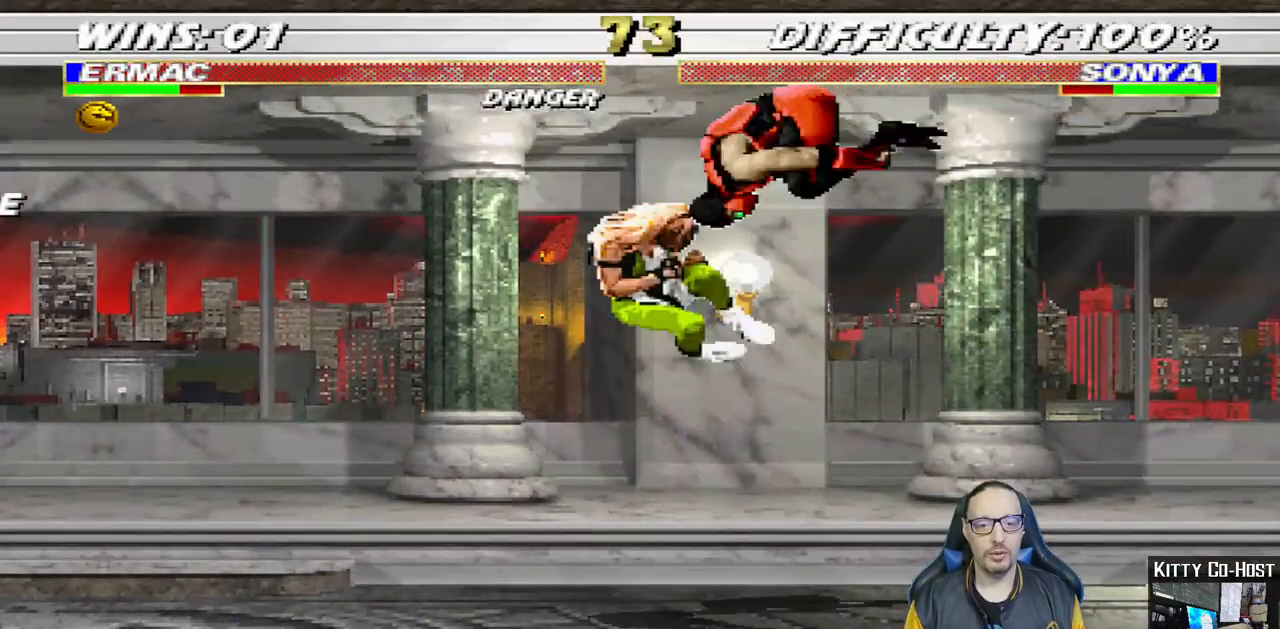
{"dt_ms": 500, "buttons": ["DPAD_RIGHT"], "left_stick": "center", "right_stick": "center", "events": [[33, "DPAD_LEFT", "up"], [50, "DPAD_UP", "up"], [83, "DPAD_RIGHT", "down"], [167, "SQUARE", "down"], [267, "DPAD_DOWN", "down"], [283, "SQUARE", "up"], [500, "DPAD_DOWN", "up"]]}
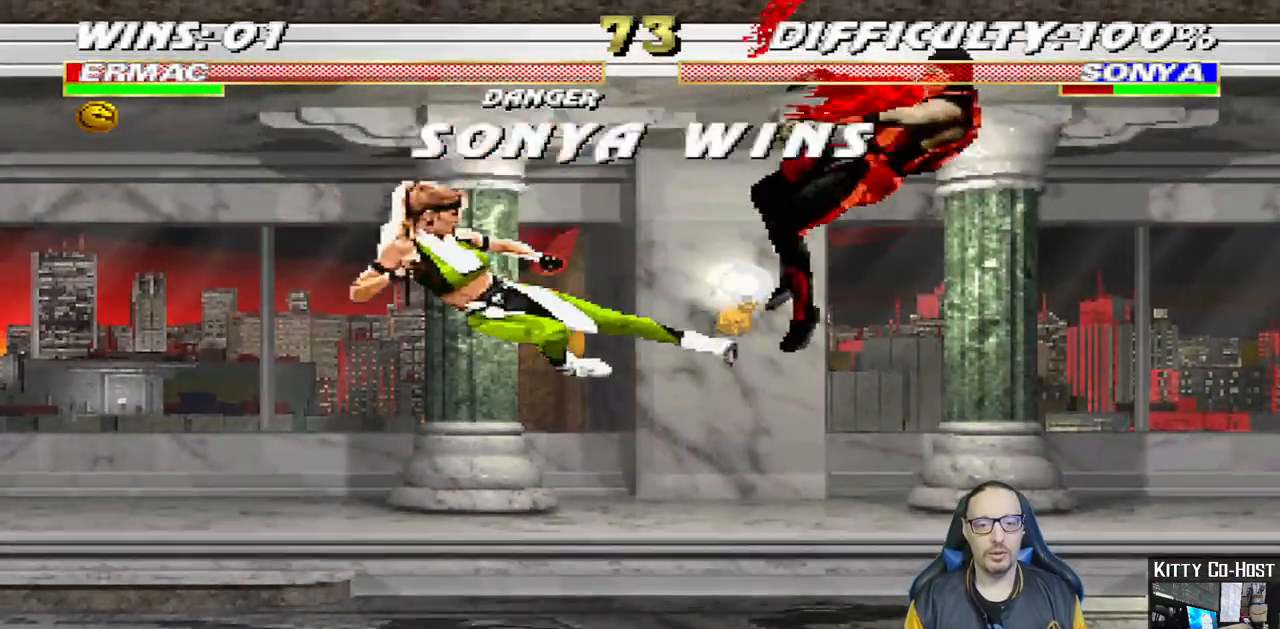
{"dt_ms": 500, "buttons": ["TRIANGLE"], "left_stick": "center", "right_stick": "center"}
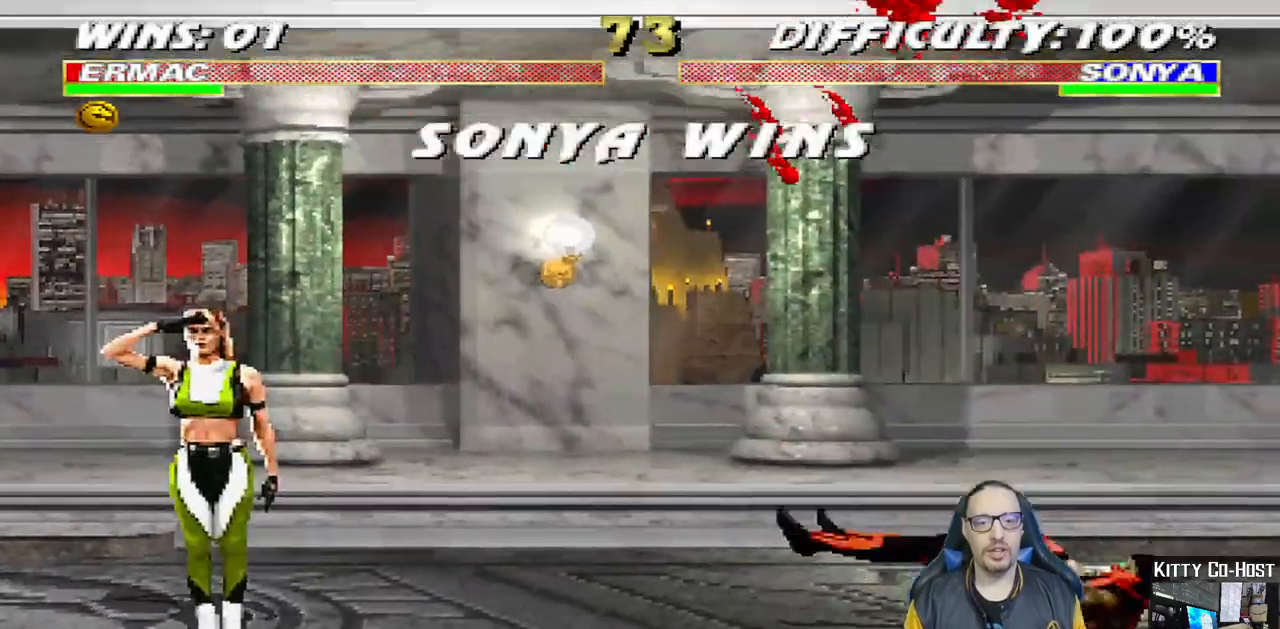
{"dt_ms": 1000, "buttons": [], "left_stick": "center", "right_stick": "center"}
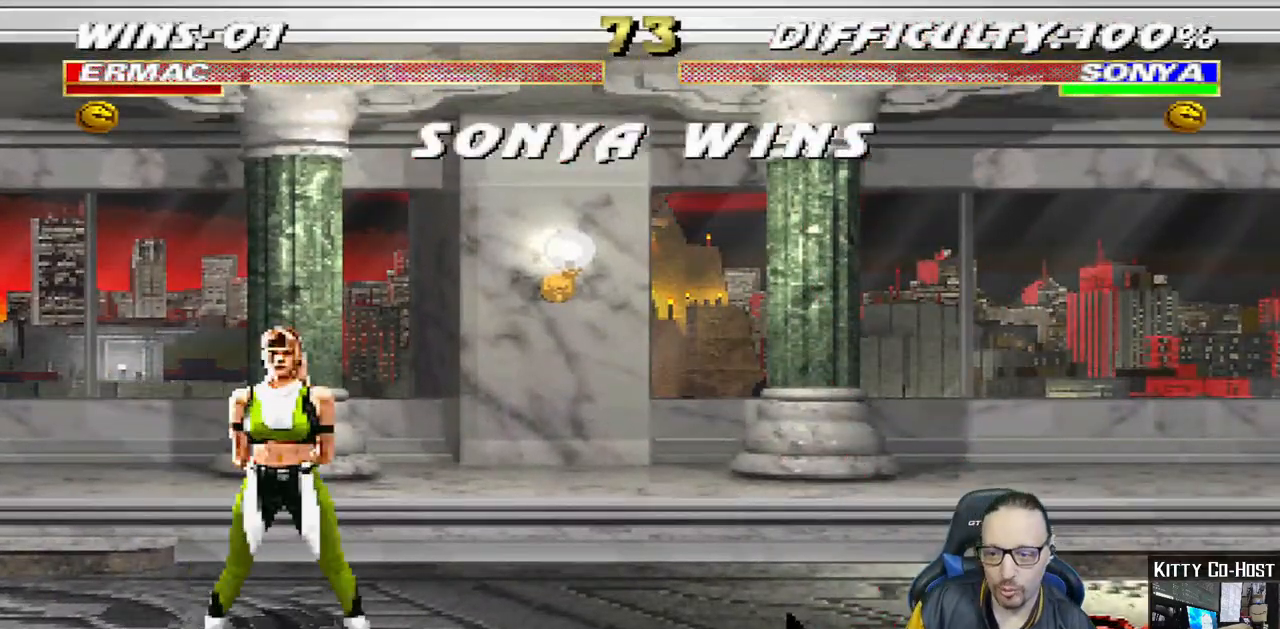
{"dt_ms": 500, "buttons": ["CROSS"], "left_stick": "center", "right_stick": "center", "events": [[417, "CROSS", "down"]]}
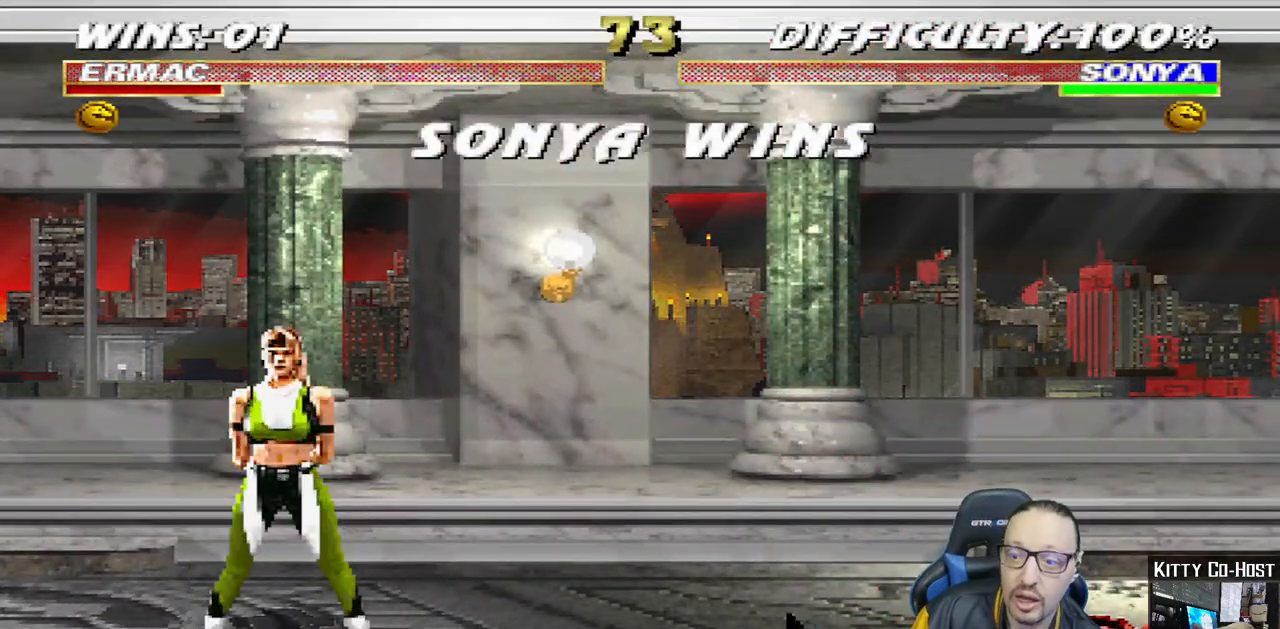
{"dt_ms": 500, "buttons": [], "left_stick": "center", "right_stick": "center", "events": [[50, "CROSS", "up"], [217, "CROSS", "down"], [367, "CROSS", "up"]]}
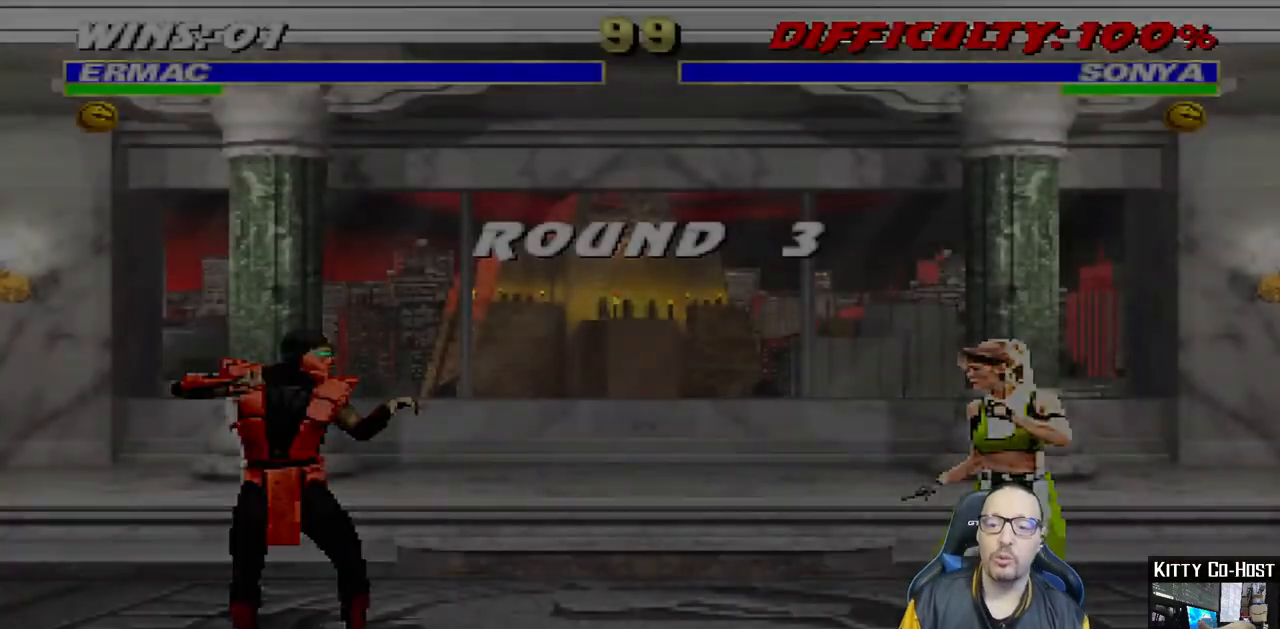
{"dt_ms": 500, "buttons": [], "left_stick": "center", "right_stick": "center", "events": [[17, "CROSS", "down"], [167, "CROSS", "up"]]}
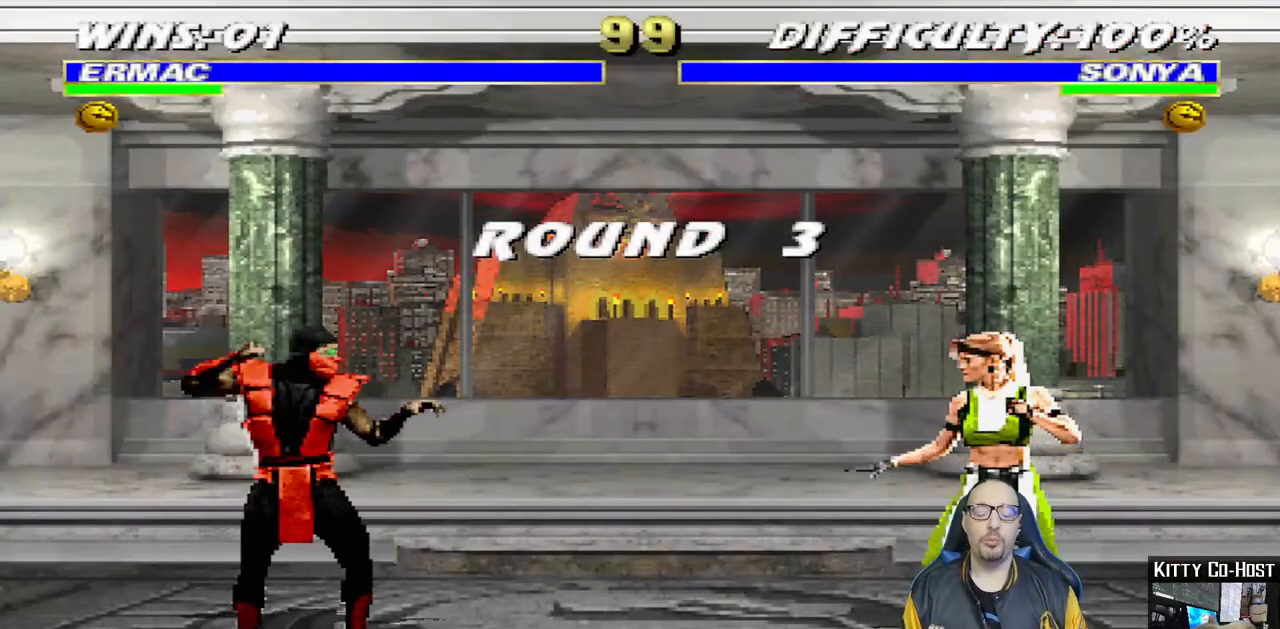
{"dt_ms": 500, "buttons": [], "left_stick": "center", "right_stick": "center", "events": [[133, "CIRCLE", "down"], [250, "CIRCLE", "up"]]}
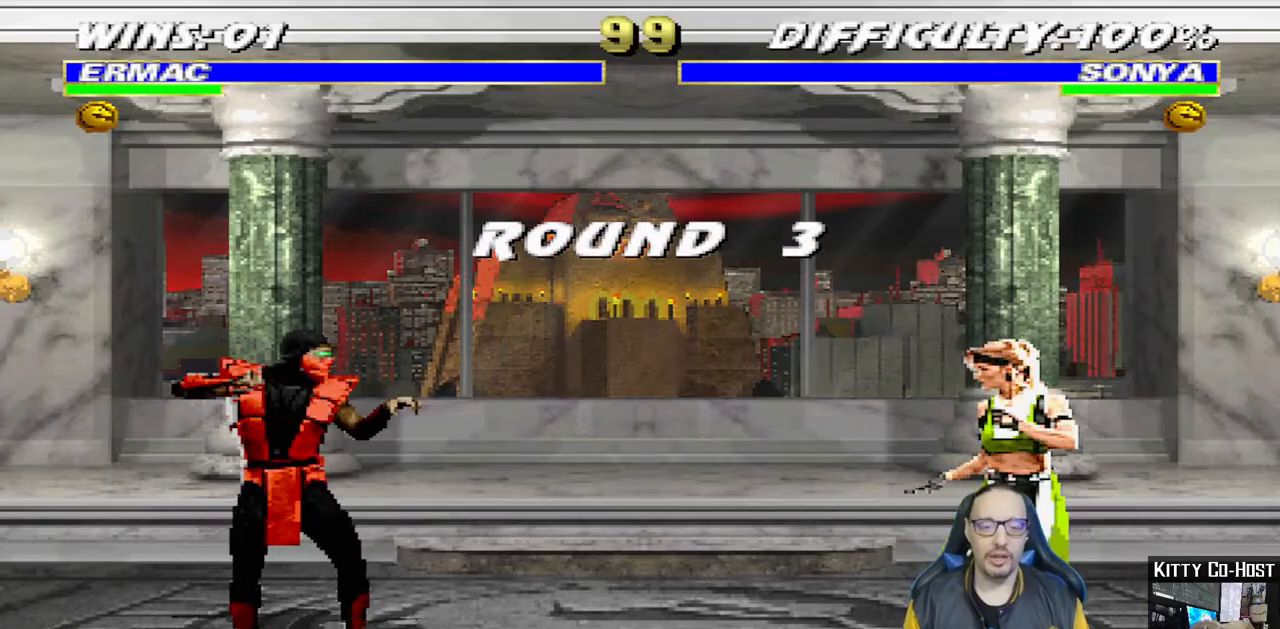
{"dt_ms": 500, "buttons": [], "left_stick": "center", "right_stick": "center", "events": []}